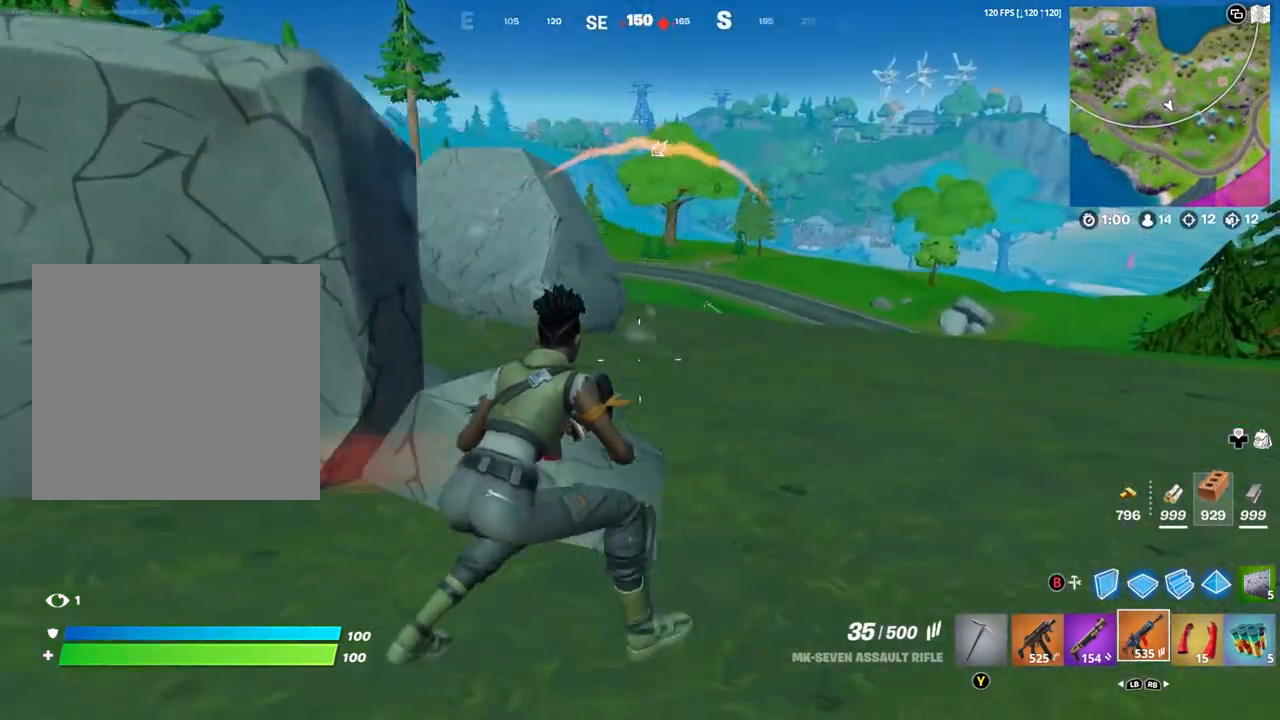
Gameplay with a controller (Xbox layout); each line is a JSON object with the inputs held at the frame after it. "events" lists button and stick changes between this image and that frame as [ms after this image, input, new state], when the widget could be followed in between.
{"buttons": ["L2"], "left_stick": "up", "right_stick": "center", "events": [[267, "left_stick", "up"], [400, "R3", "down"], [467, "R3", "up"], [500, "L2", "down"]]}
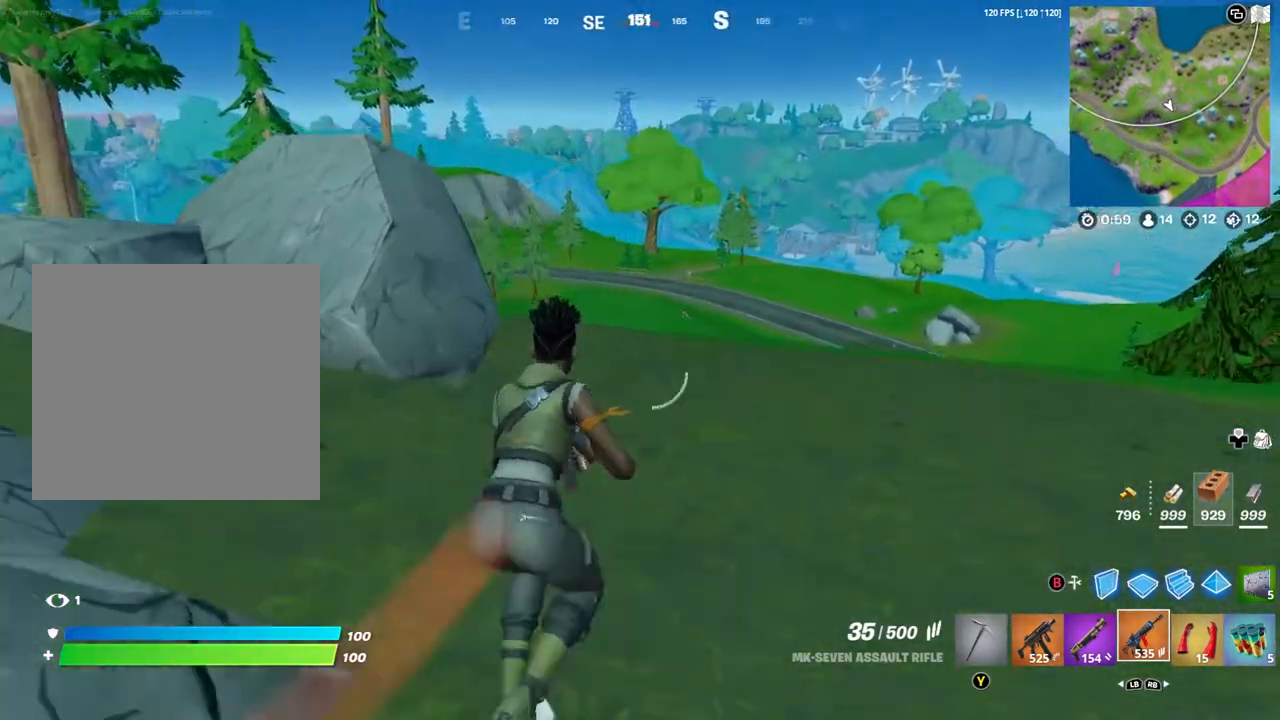
{"buttons": ["L2"], "left_stick": "up", "right_stick": "up-right", "events": [[333, "right_stick", "up-right"]]}
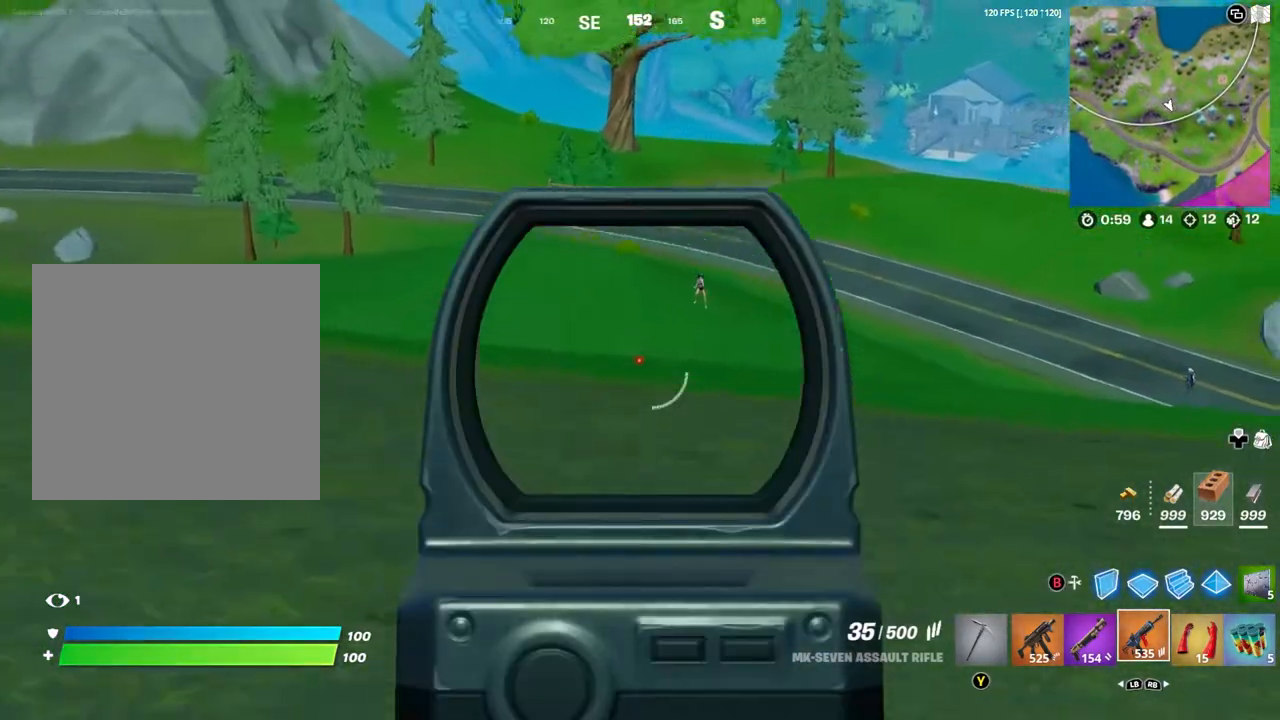
{"buttons": ["L2"], "left_stick": "up", "right_stick": "center", "events": [[433, "right_stick", "center"]]}
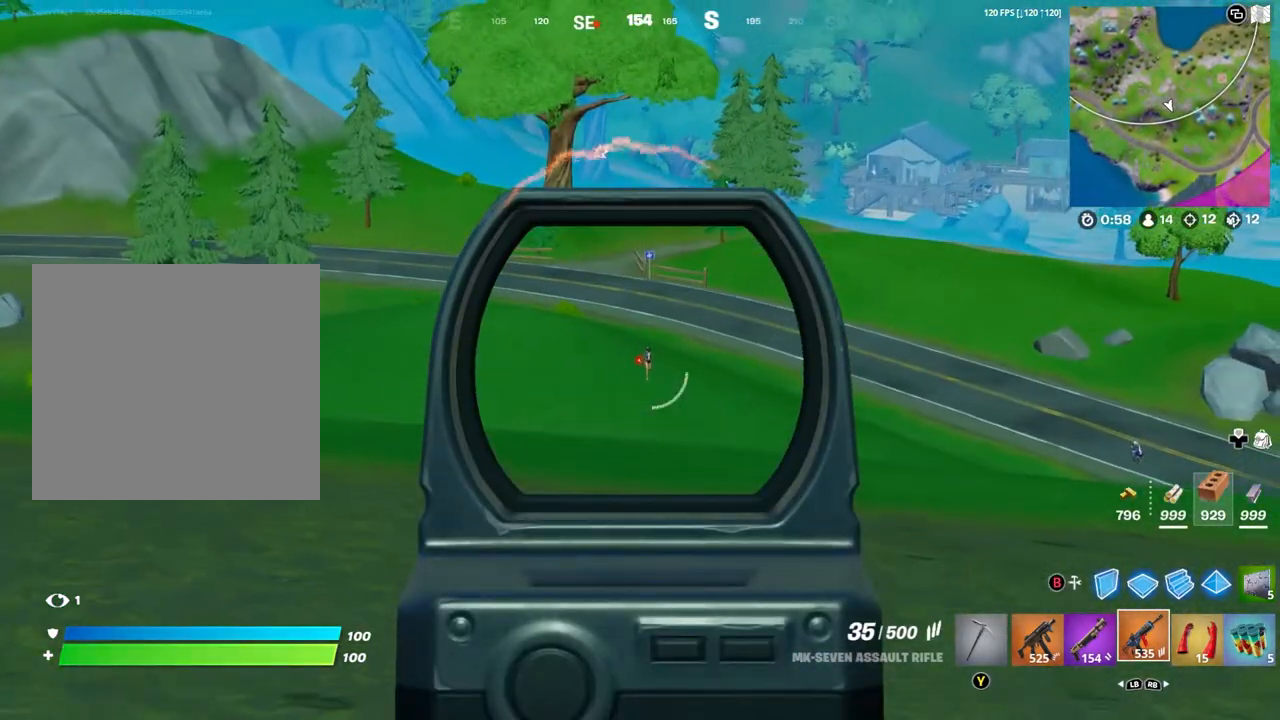
{"buttons": ["L2", "R2"], "left_stick": "up", "right_stick": "down", "events": [[67, "R2", "down"], [67, "right_stick", "down-right"], [167, "right_stick", "down"]]}
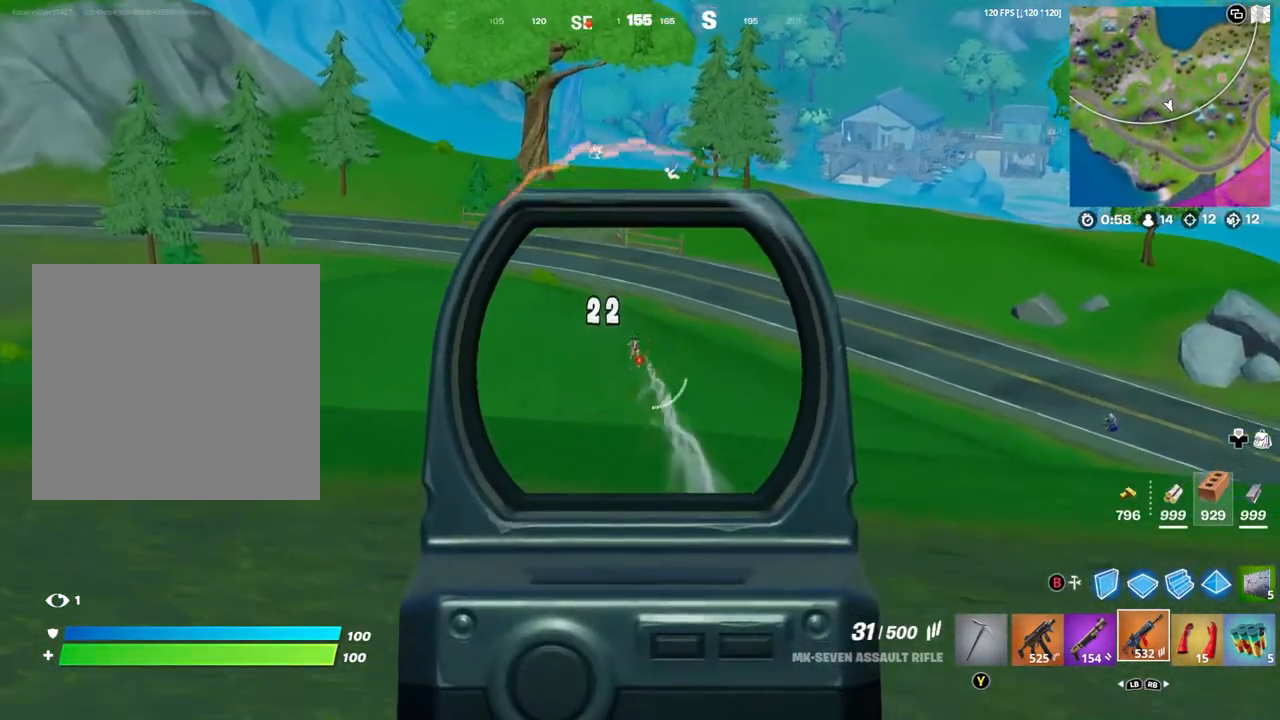
{"buttons": ["L2", "R2"], "left_stick": "up-left", "right_stick": "center", "events": [[100, "left_stick", "up-left"], [233, "left_stick", "up"], [400, "left_stick", "up-left"], [433, "right_stick", "center"]]}
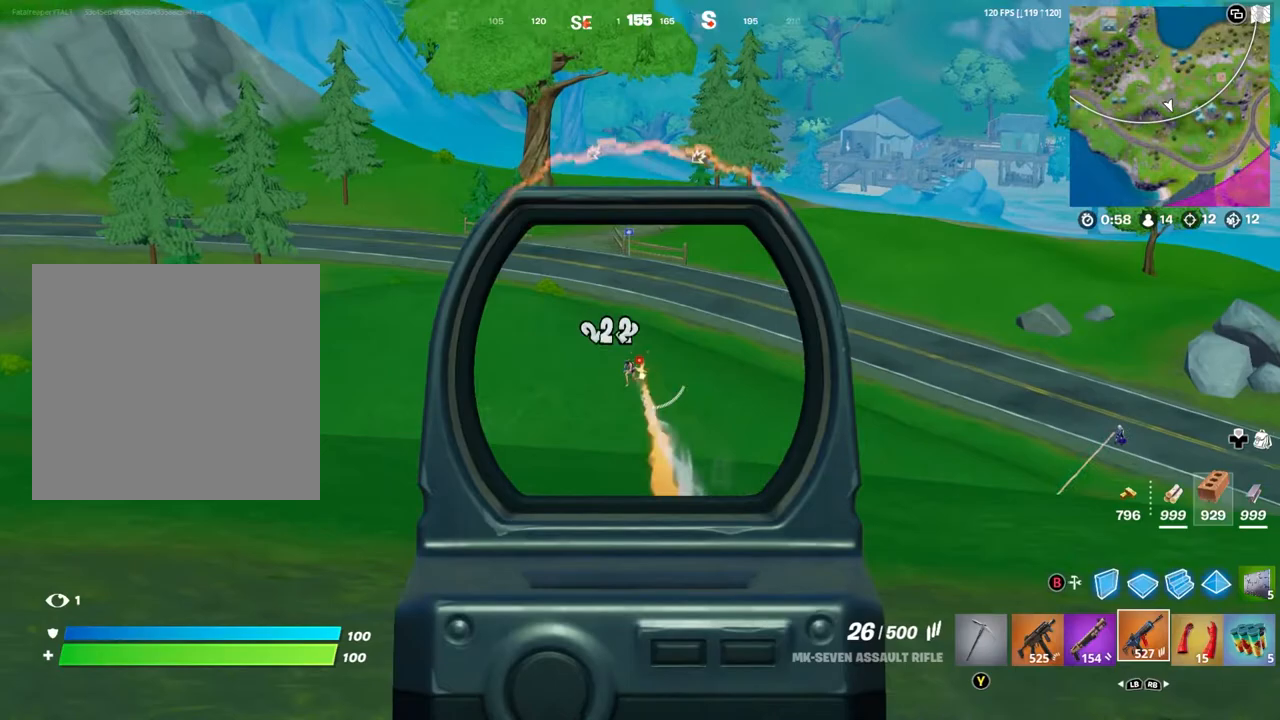
{"buttons": ["L2", "R2"], "left_stick": "up", "right_stick": "down", "events": [[167, "left_stick", "down-left"], [167, "right_stick", "down"], [467, "left_stick", "up"]]}
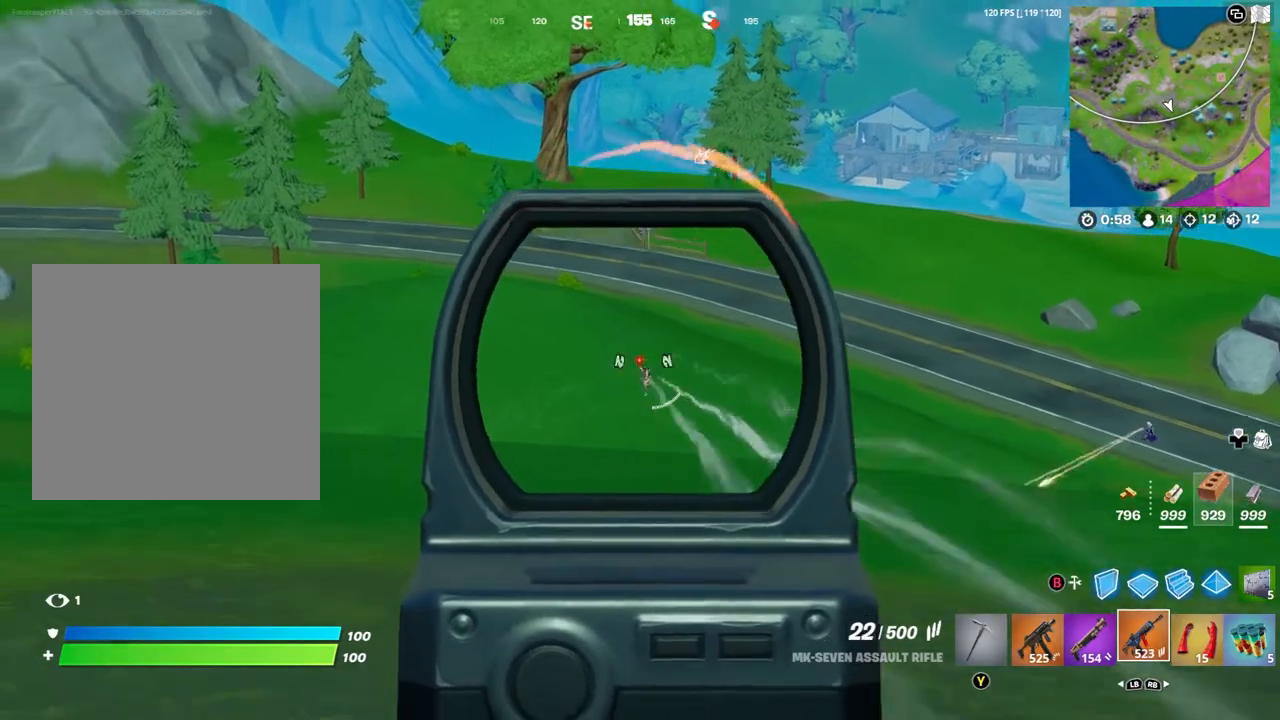
{"buttons": ["L2", "R2"], "left_stick": "up", "right_stick": "down", "events": [[167, "left_stick", "down-left"], [367, "left_stick", "up-left"], [433, "left_stick", "up"]]}
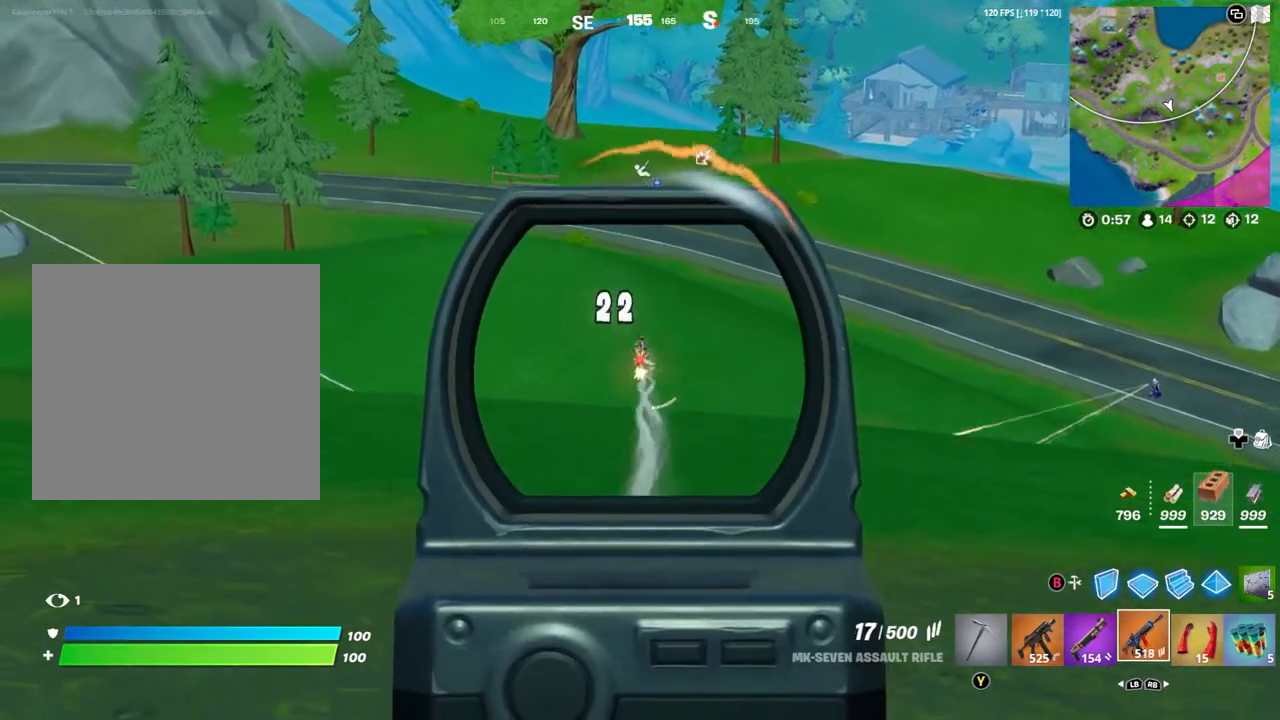
{"buttons": [], "left_stick": "down", "right_stick": "center", "events": [[67, "left_stick", "right"], [133, "left_stick", "down-right"], [367, "left_stick", "down"], [433, "L2", "up"], [467, "R2", "up"], [500, "right_stick", "center"]]}
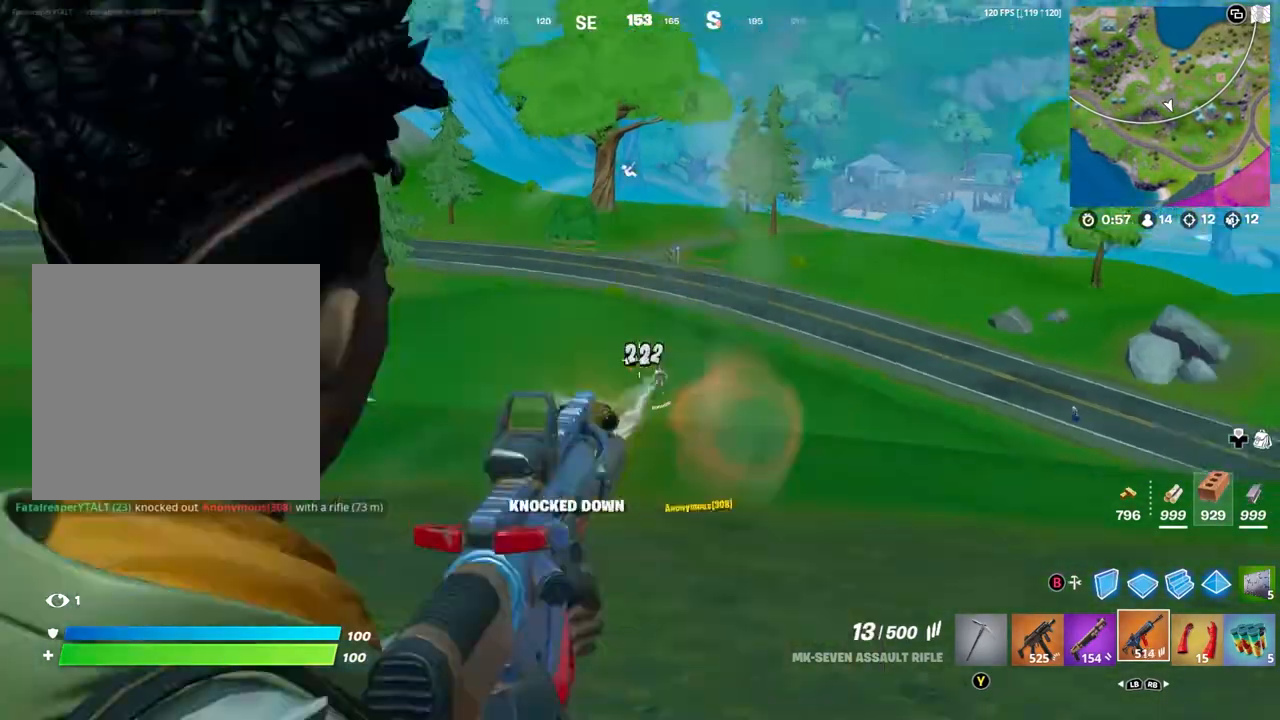
{"buttons": ["A", "L2"], "left_stick": "right", "right_stick": "center", "events": [[100, "B", "down"], [133, "left_stick", "down-right"], [200, "B", "up"], [233, "left_stick", "right"], [267, "L2", "down"], [267, "right_stick", "left"], [367, "right_stick", "center"], [467, "A", "down"]]}
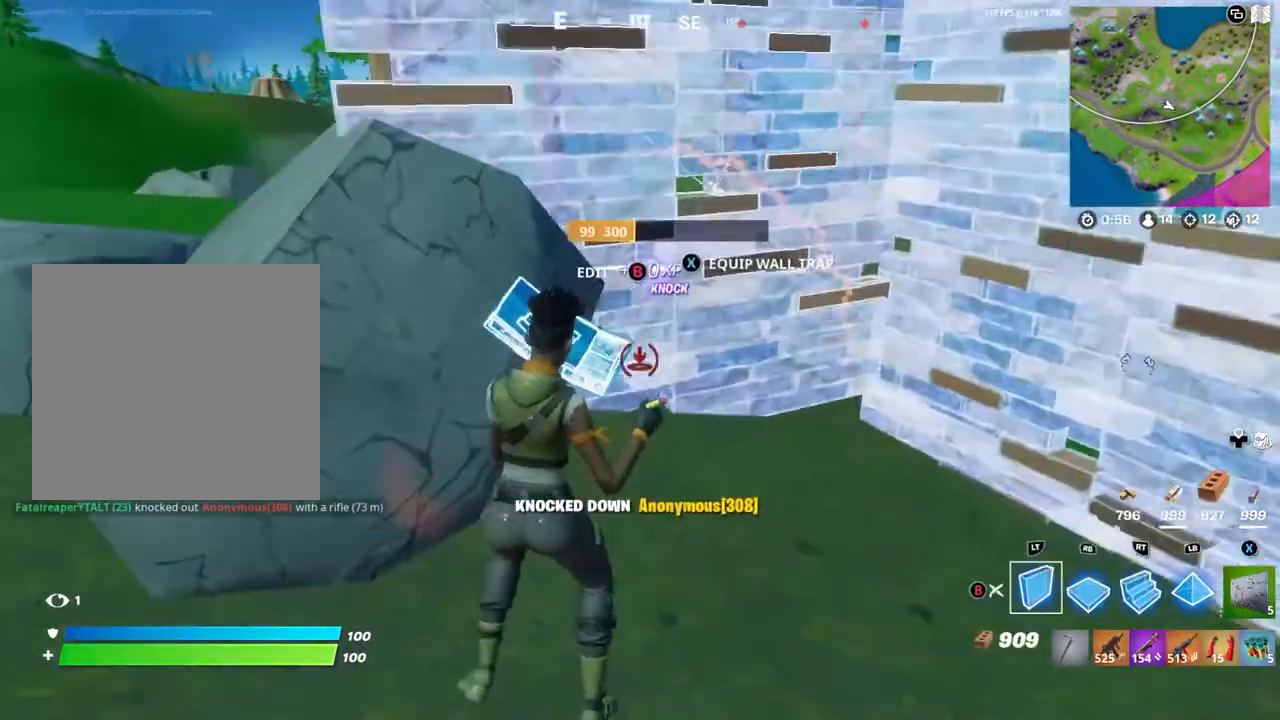
{"buttons": [], "left_stick": "up", "right_stick": "center", "events": [[33, "A", "up"], [167, "right_stick", "down-left"], [267, "left_stick", "up"], [300, "L2", "up"], [333, "right_stick", "center"], [367, "R2", "down"], [433, "B", "down"], [467, "B", "up"], [467, "R2", "up"]]}
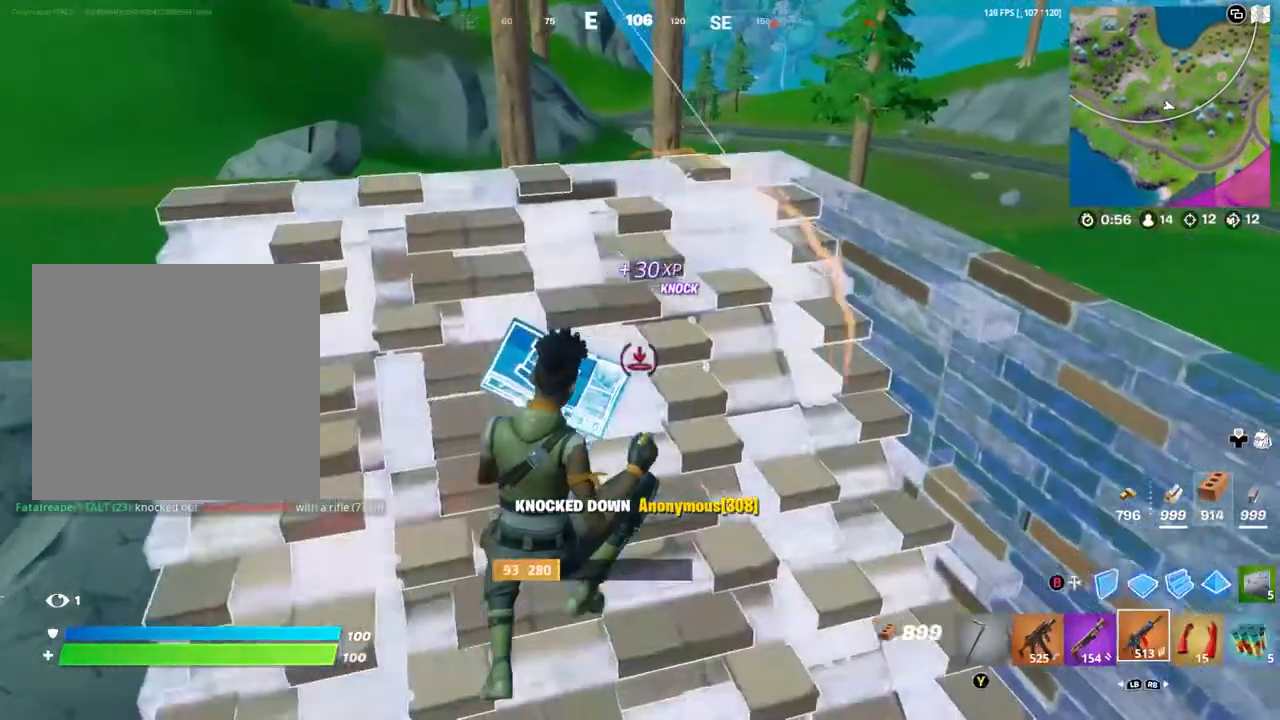
{"buttons": [], "left_stick": "up", "right_stick": "down-left", "events": [[150, "right_stick", "up"], [300, "right_stick", "center"], [383, "right_stick", "down"], [467, "right_stick", "down-left"]]}
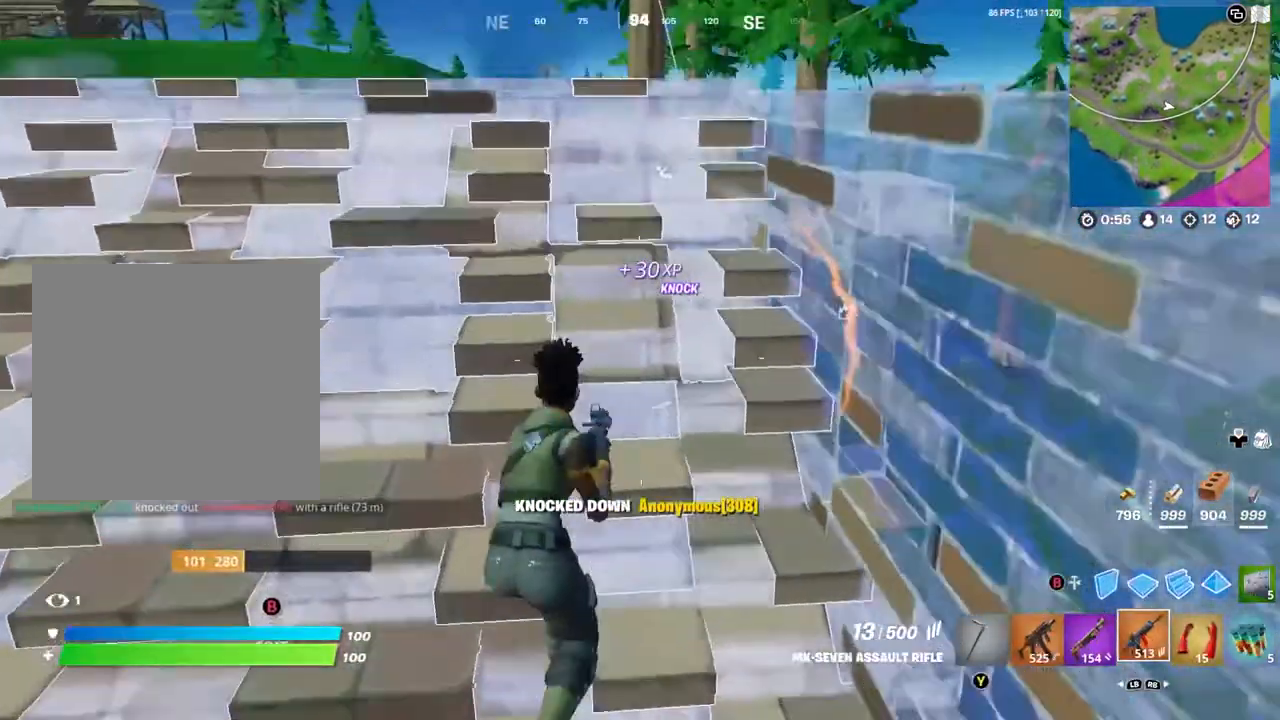
{"buttons": [], "left_stick": "left", "right_stick": "center", "events": [[167, "left_stick", "up-right"], [167, "right_stick", "left"], [367, "right_stick", "center"], [400, "left_stick", "left"], [433, "B", "down"], [467, "B", "up"]]}
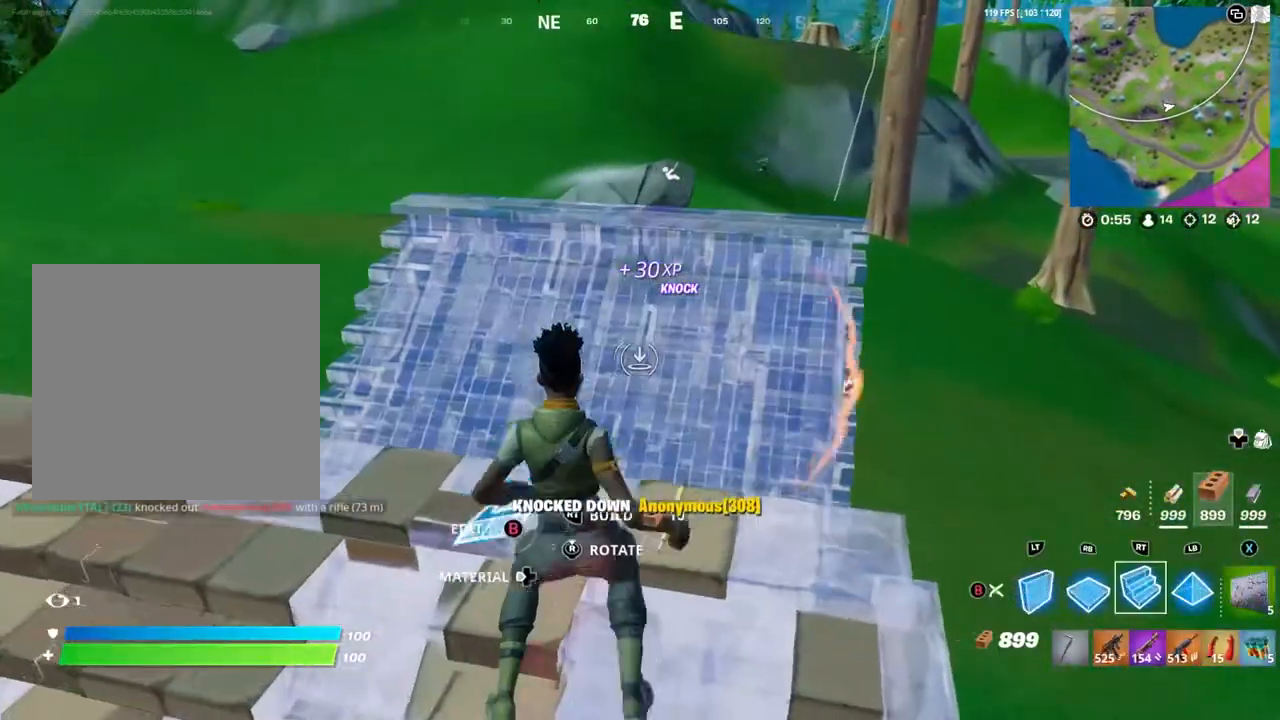
{"buttons": ["B", "R2"], "left_stick": "up-right", "right_stick": "center", "events": [[67, "left_stick", "up-left"], [133, "R1", "down"], [167, "left_stick", "up"], [200, "A", "down"], [233, "A", "up"], [267, "R1", "up"], [267, "left_stick", "up-right"], [367, "L2", "down"], [467, "L2", "up"], [467, "R2", "down"], [500, "B", "down"]]}
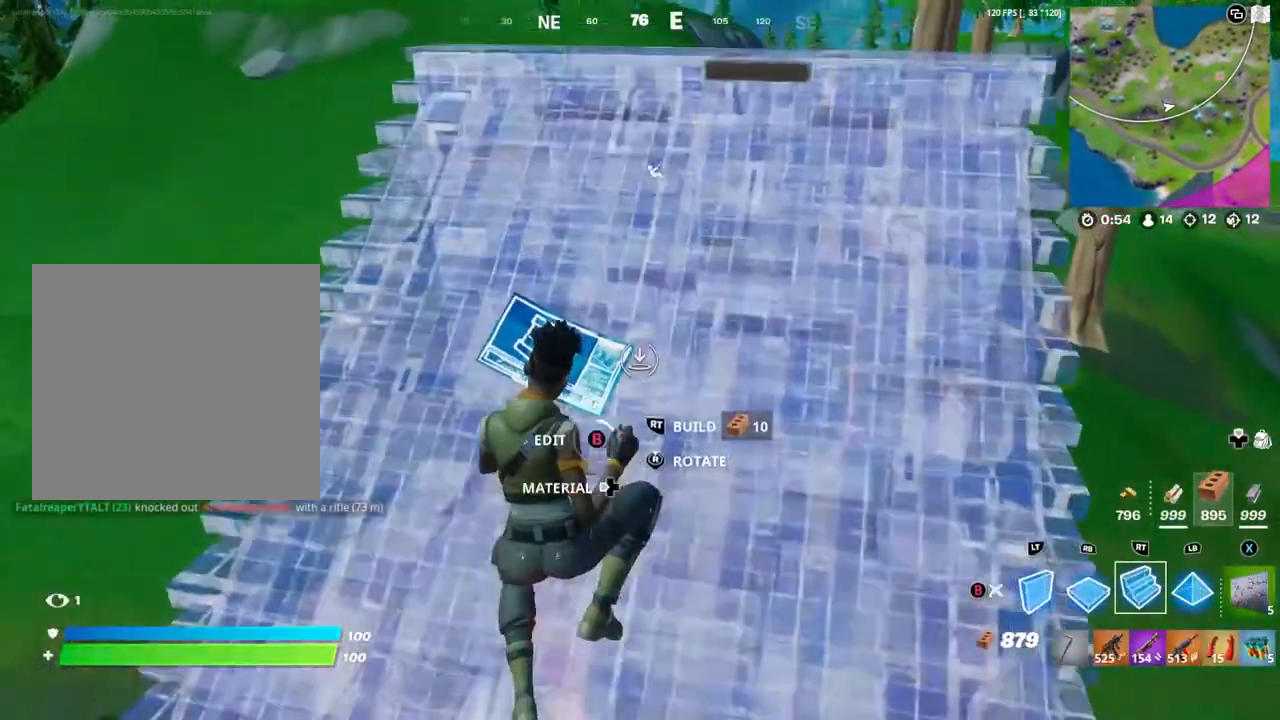
{"buttons": [], "left_stick": "up", "right_stick": "center", "events": [[67, "B", "up"], [67, "R2", "up"], [233, "left_stick", "up"]]}
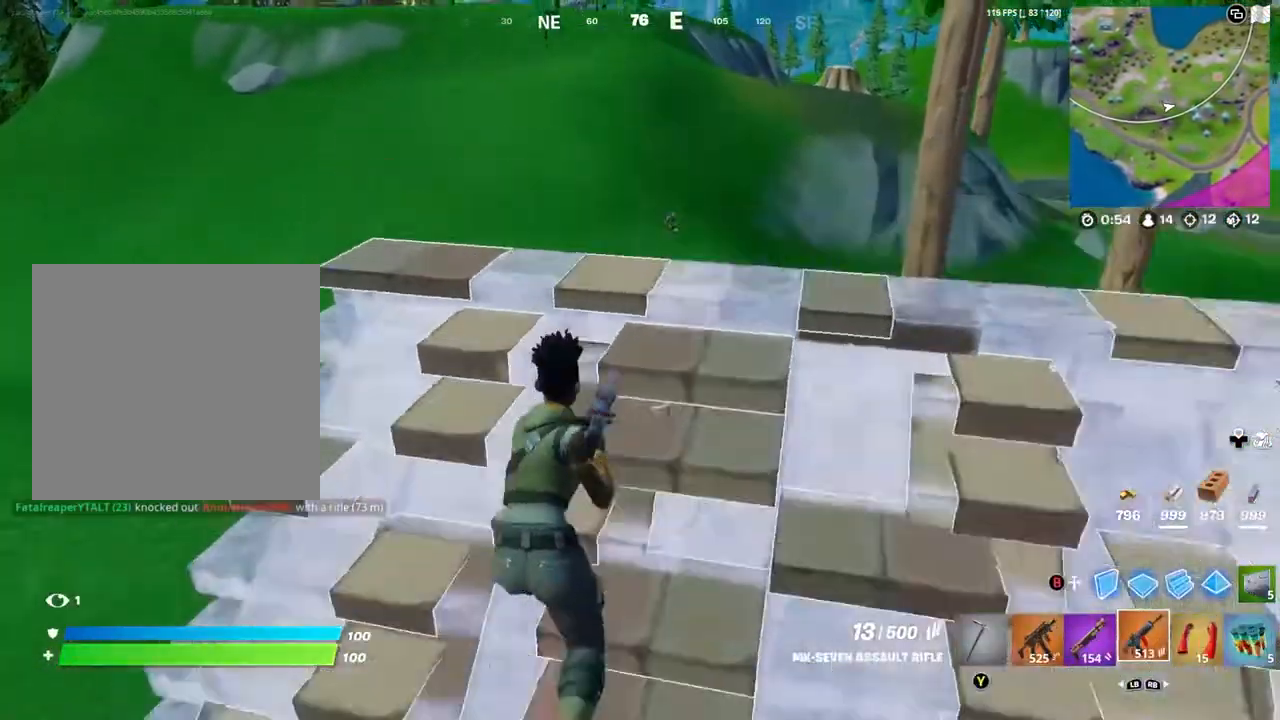
{"buttons": ["L2"], "left_stick": "down-left", "right_stick": "up", "events": [[167, "L2", "down"], [200, "right_stick", "up"], [267, "left_stick", "down-right"], [433, "left_stick", "down-left"]]}
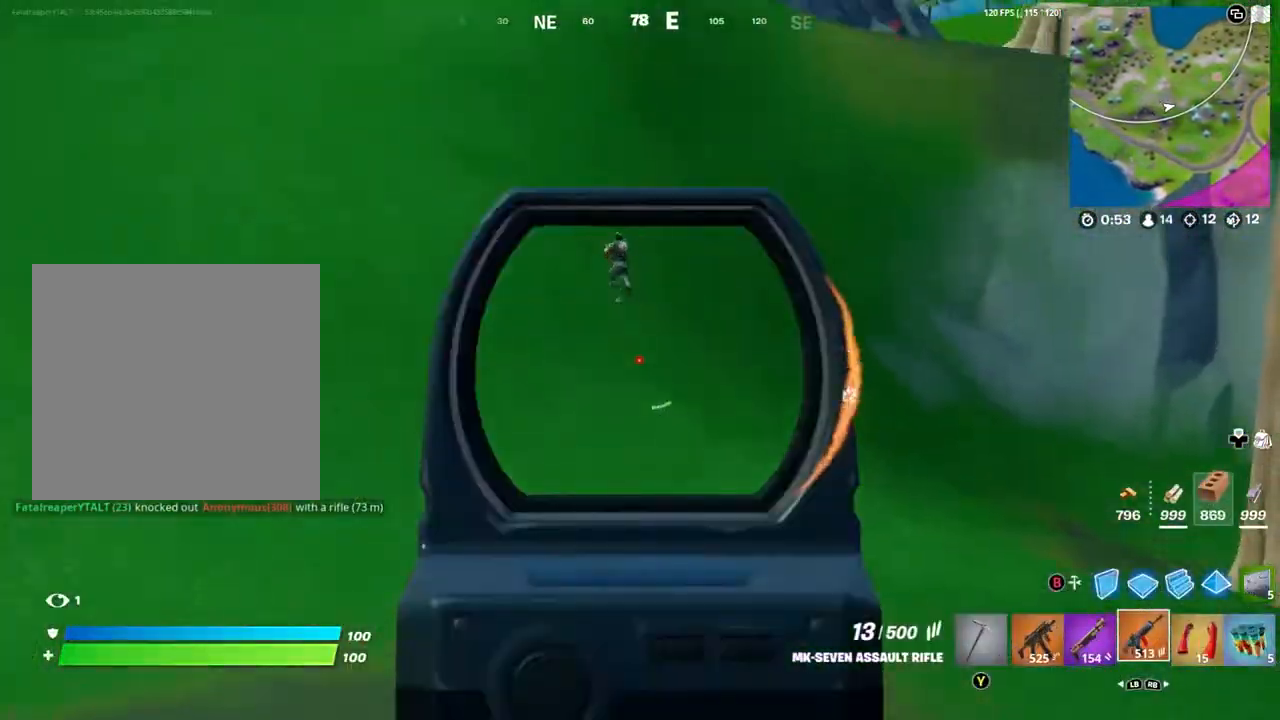
{"buttons": ["L2", "R2"], "left_stick": "up-left", "right_stick": "down-left", "events": [[33, "left_stick", "left"], [200, "left_stick", "down-left"], [233, "R2", "down"], [333, "right_stick", "left"], [367, "left_stick", "up-left"], [417, "right_stick", "down-left"]]}
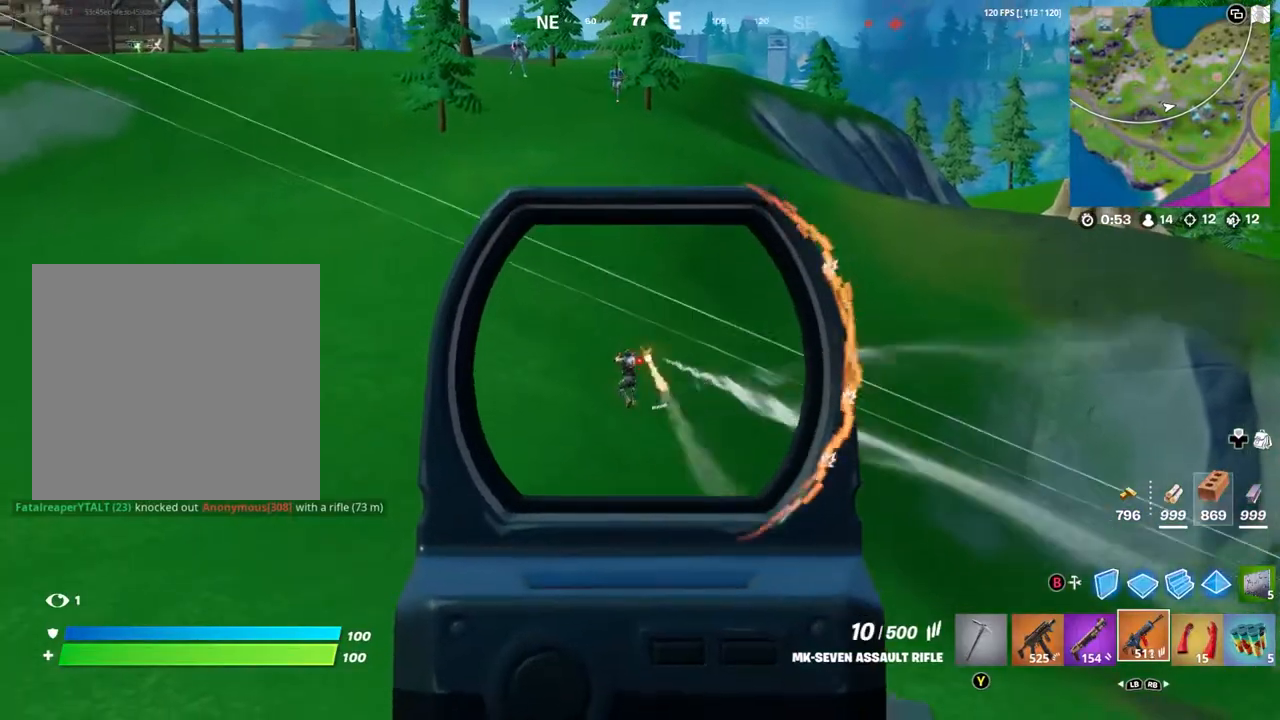
{"buttons": ["L2", "R2"], "left_stick": "center", "right_stick": "center", "events": [[67, "left_stick", "center"], [117, "left_stick", "down"], [200, "left_stick", "center"], [300, "left_stick", "left"], [367, "right_stick", "center"], [433, "left_stick", "center"]]}
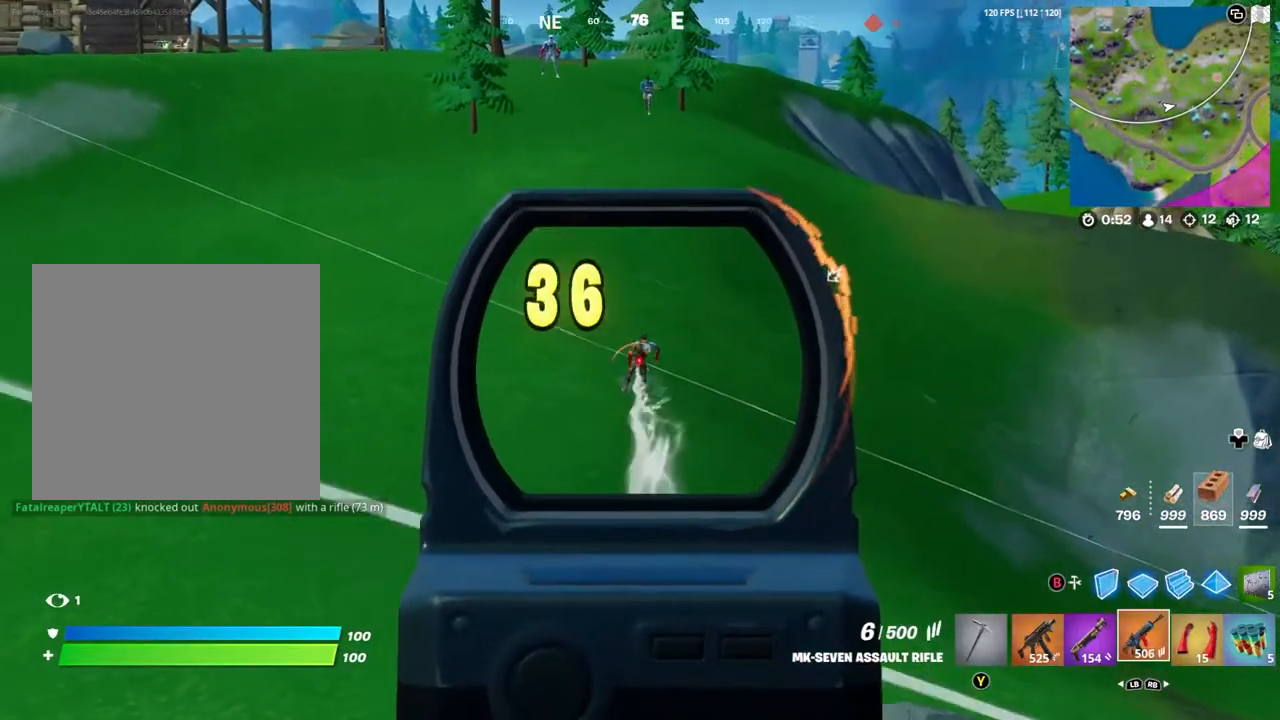
{"buttons": [], "left_stick": "down", "right_stick": "center", "events": [[67, "left_stick", "left"], [100, "right_stick", "left"], [167, "left_stick", "center"], [167, "right_stick", "center"], [300, "left_stick", "down"], [367, "L2", "up"], [400, "R2", "up"], [433, "X", "down"], [500, "X", "up"]]}
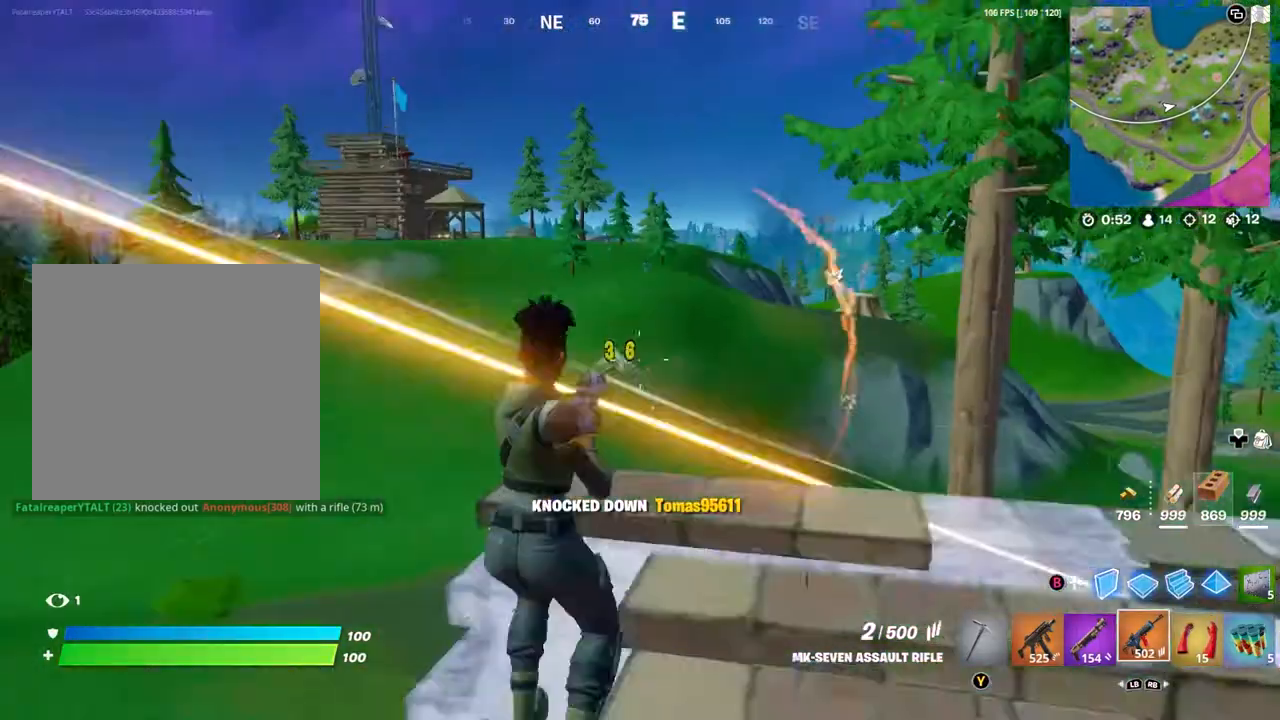
{"buttons": [], "left_stick": "down-right", "right_stick": "left", "events": [[367, "R3", "down"], [367, "left_stick", "down-right"], [433, "R3", "up"], [433, "right_stick", "left"]]}
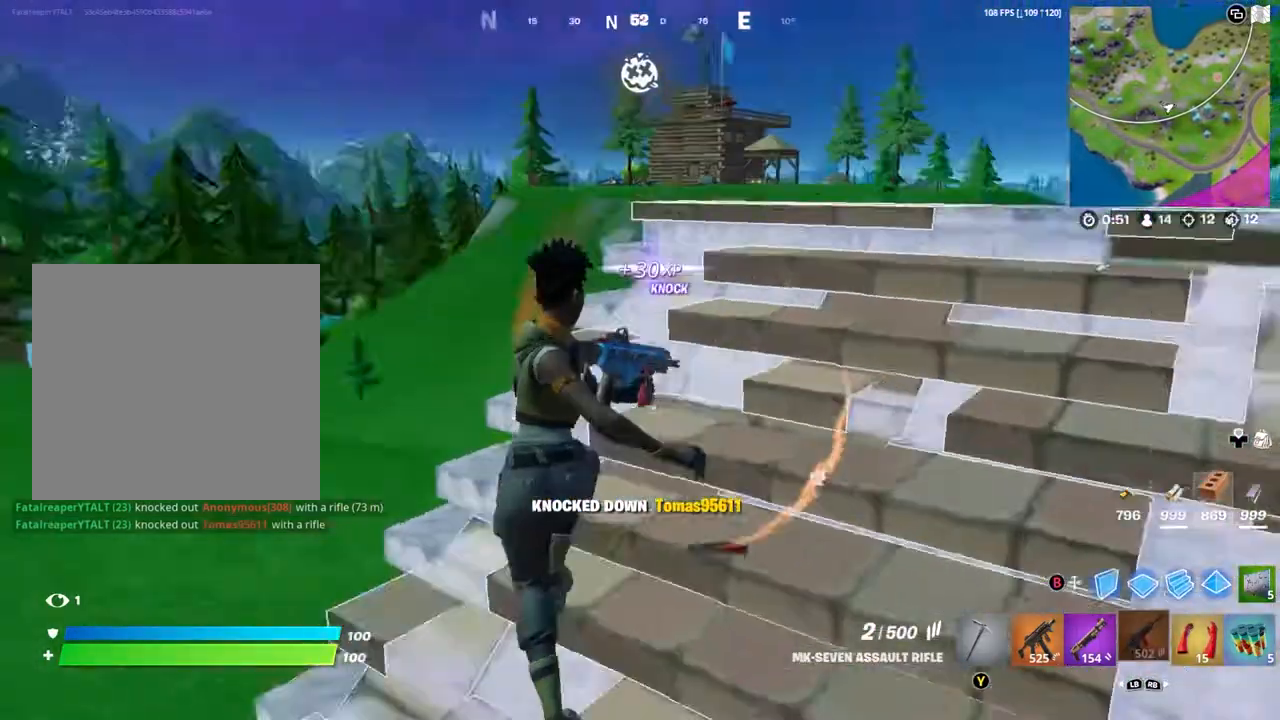
{"buttons": [], "left_stick": "up-right", "right_stick": "center", "events": [[100, "left_stick", "down-left"], [100, "right_stick", "center"], [233, "left_stick", "up-left"], [300, "right_stick", "right"], [417, "left_stick", "up-right"], [433, "right_stick", "center"]]}
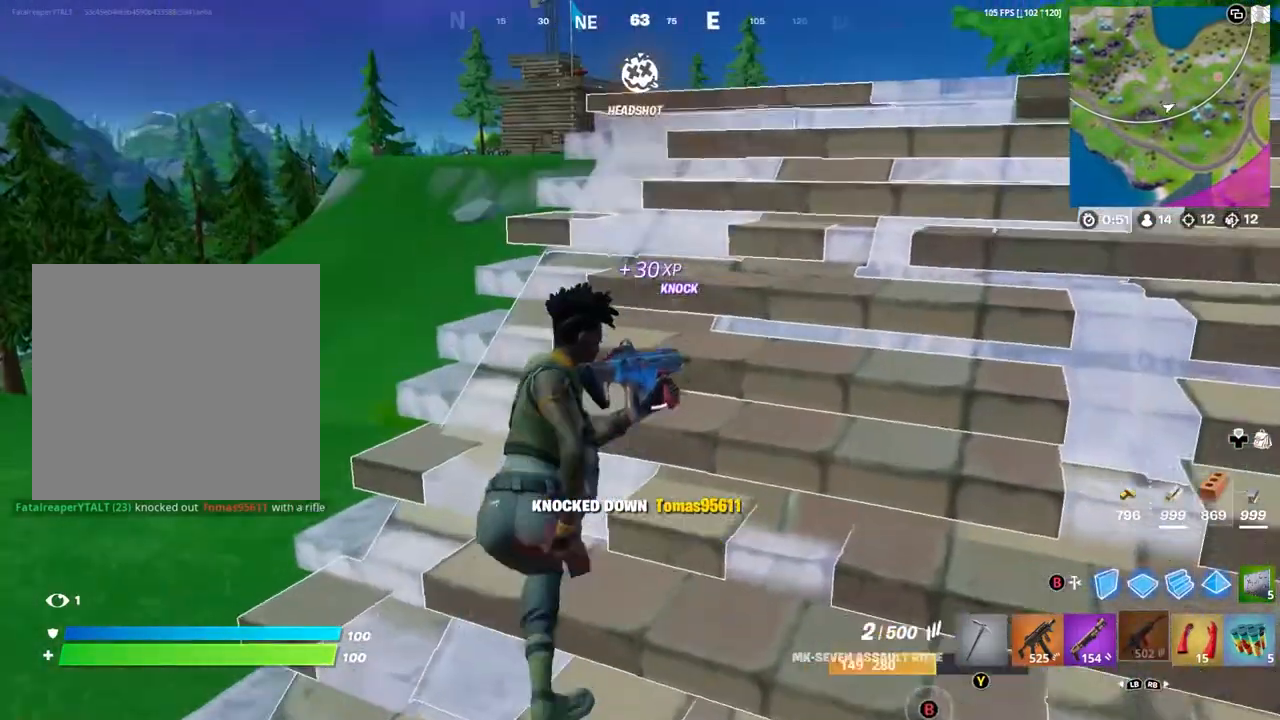
{"buttons": [], "left_stick": "left", "right_stick": "center", "events": [[233, "left_stick", "down-right"], [333, "left_stick", "up-right"], [433, "left_stick", "up-left"], [500, "left_stick", "left"]]}
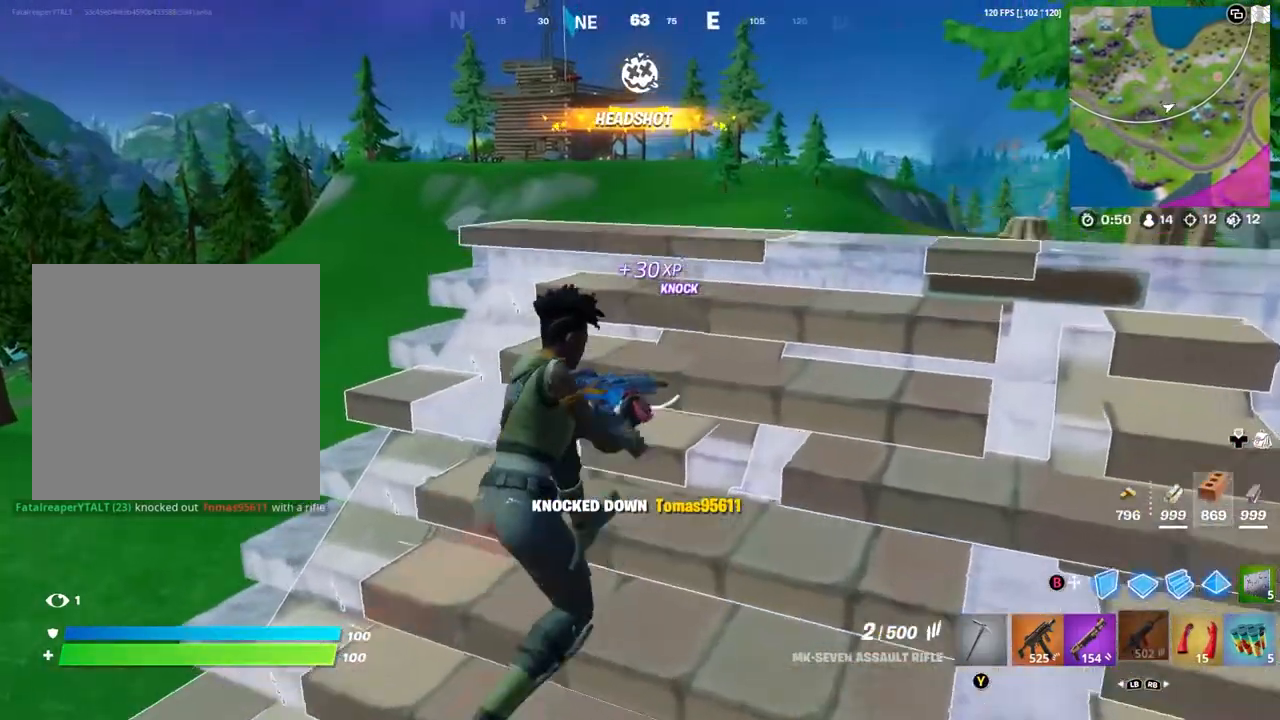
{"buttons": [], "left_stick": "right", "right_stick": "up-right", "events": [[67, "right_stick", "right"], [150, "right_stick", "center"], [250, "left_stick", "up"], [350, "right_stick", "up-right"], [400, "left_stick", "right"]]}
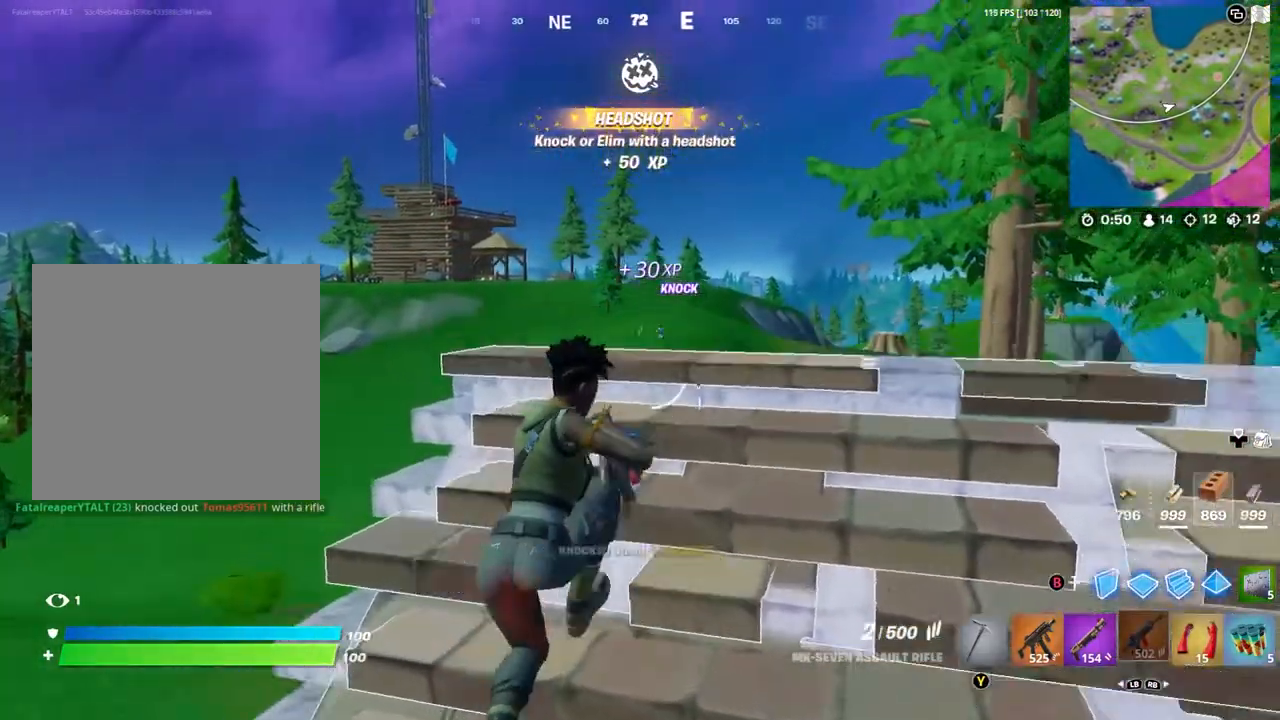
{"buttons": ["L2"], "left_stick": "left", "right_stick": "center", "events": [[33, "L2", "down"], [33, "right_stick", "center"], [100, "left_stick", "up-right"], [300, "left_stick", "down-right"], [400, "left_stick", "left"]]}
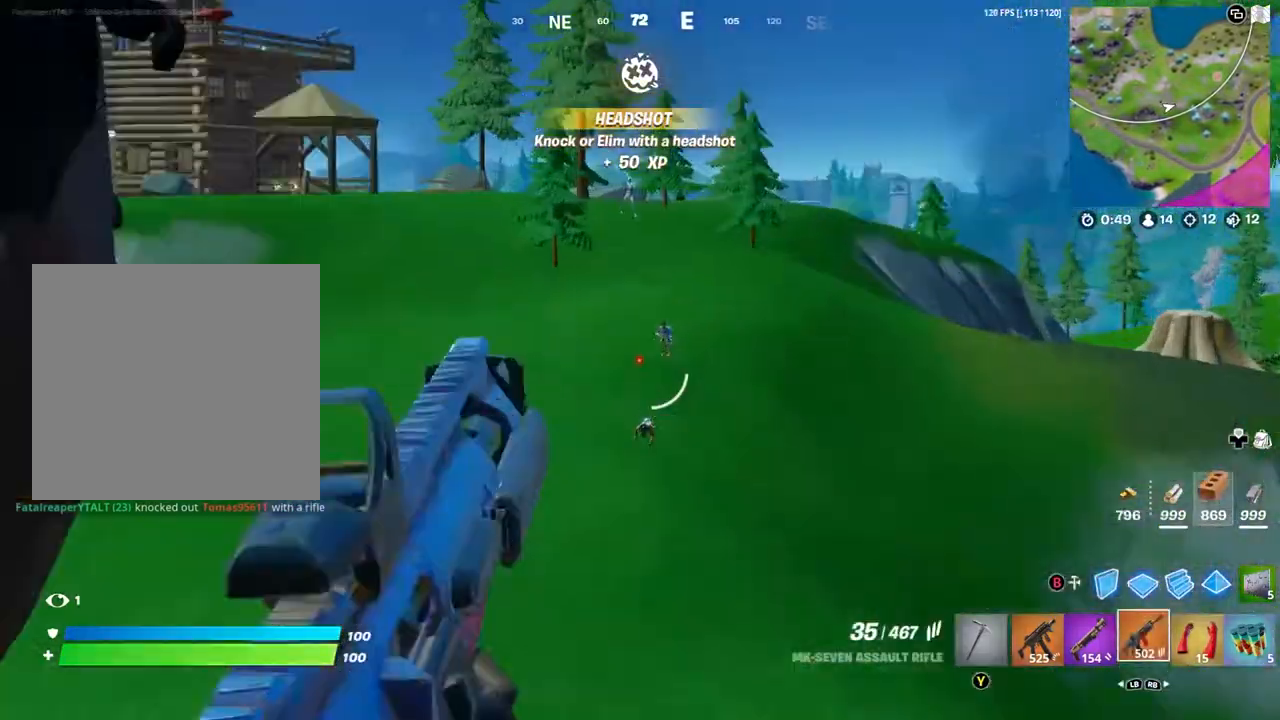
{"buttons": ["L2", "R2"], "left_stick": "left", "right_stick": "down", "events": [[67, "left_stick", "up-left"], [67, "right_stick", "right"], [267, "R2", "down"], [333, "left_stick", "down"], [433, "right_stick", "down"], [500, "left_stick", "left"]]}
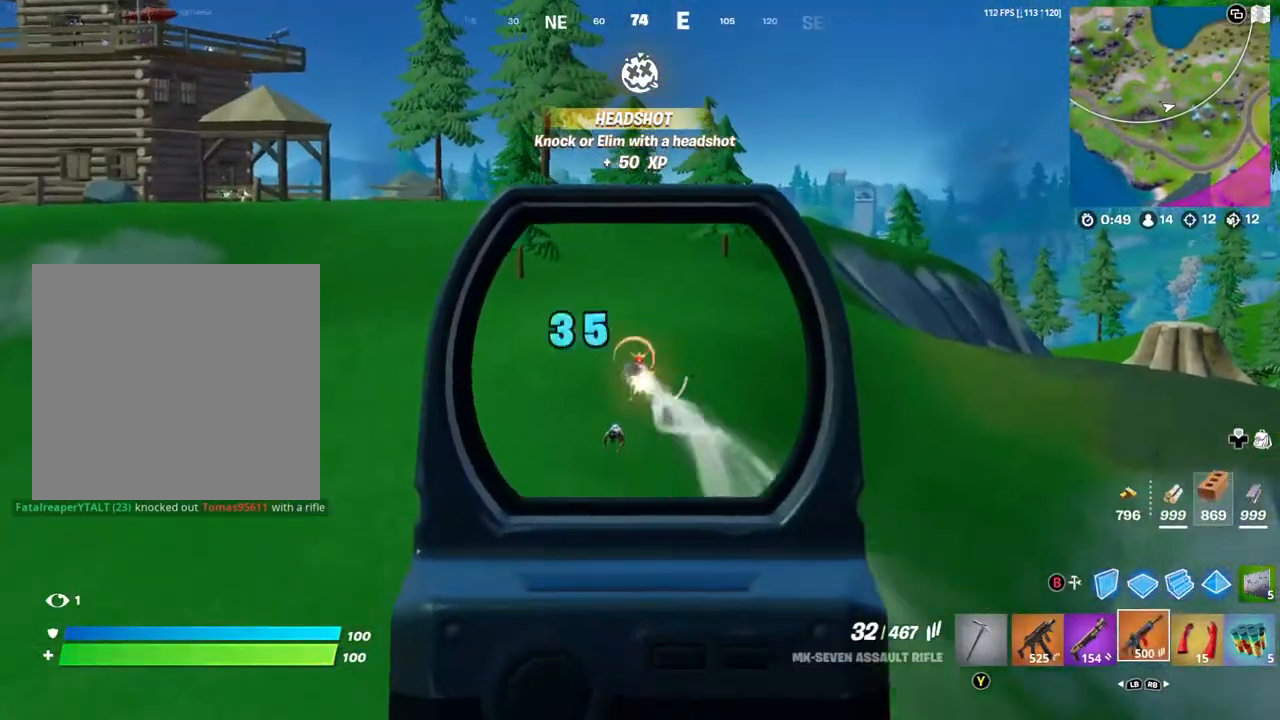
{"buttons": ["L2", "R2"], "left_stick": "up-left", "right_stick": "down", "events": [[33, "left_stick", "up-left"], [233, "left_stick", "up-right"], [333, "left_stick", "down-left"], [500, "left_stick", "up-left"]]}
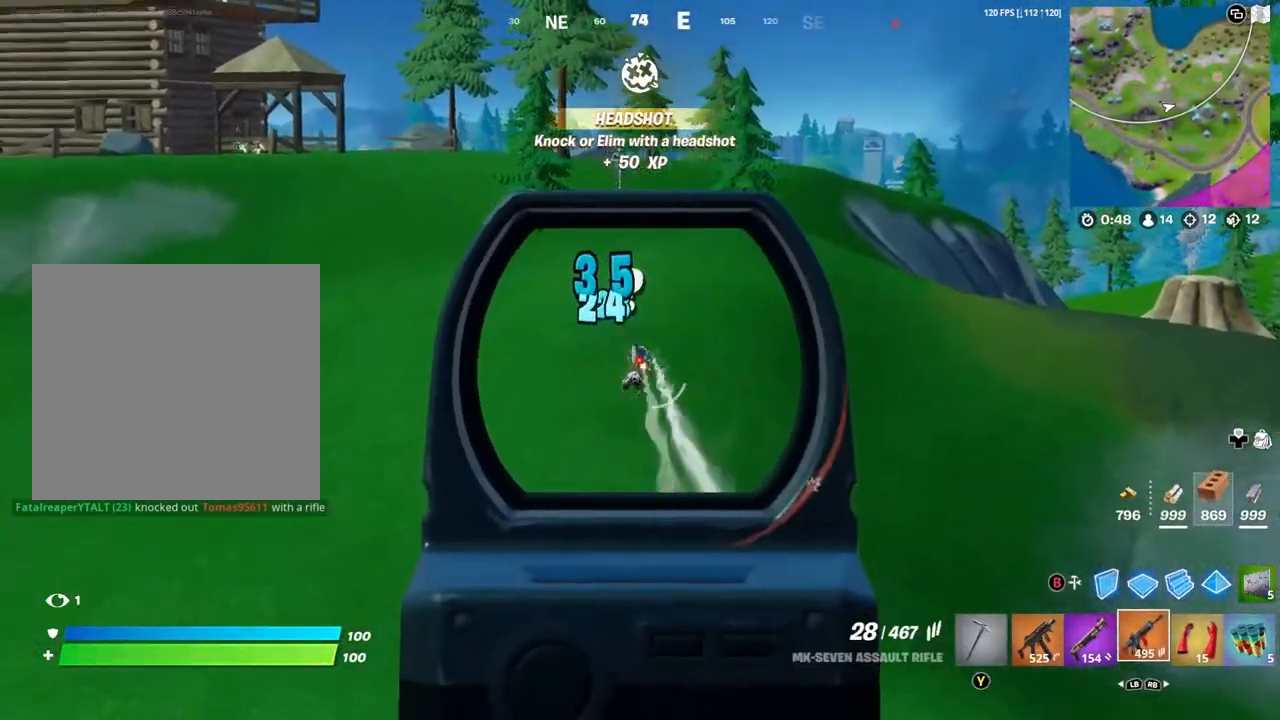
{"buttons": ["L2", "R2"], "left_stick": "center", "right_stick": "down", "events": [[33, "left_stick", "center"], [100, "left_stick", "down"], [200, "left_stick", "left"], [367, "left_stick", "down-right"], [433, "left_stick", "down-left"], [500, "left_stick", "center"]]}
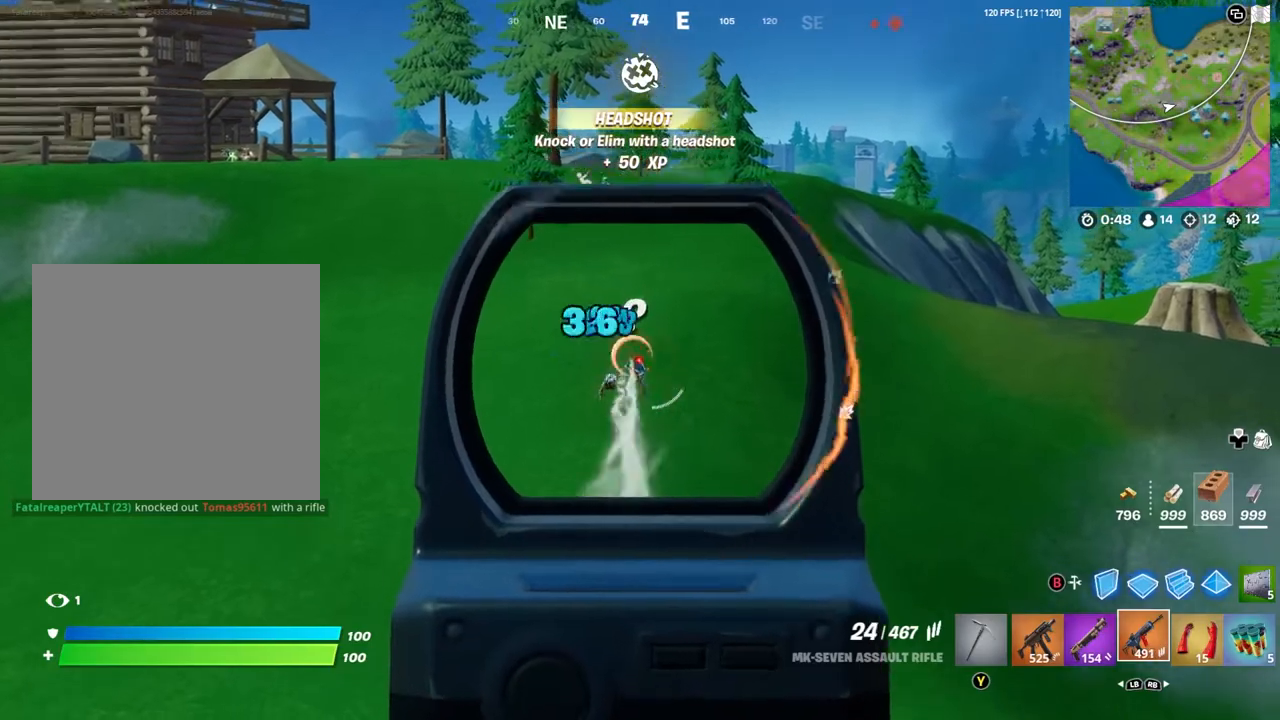
{"buttons": ["L2", "R2"], "left_stick": "left", "right_stick": "down", "events": [[67, "left_stick", "down-left"], [233, "left_stick", "center"], [500, "left_stick", "left"]]}
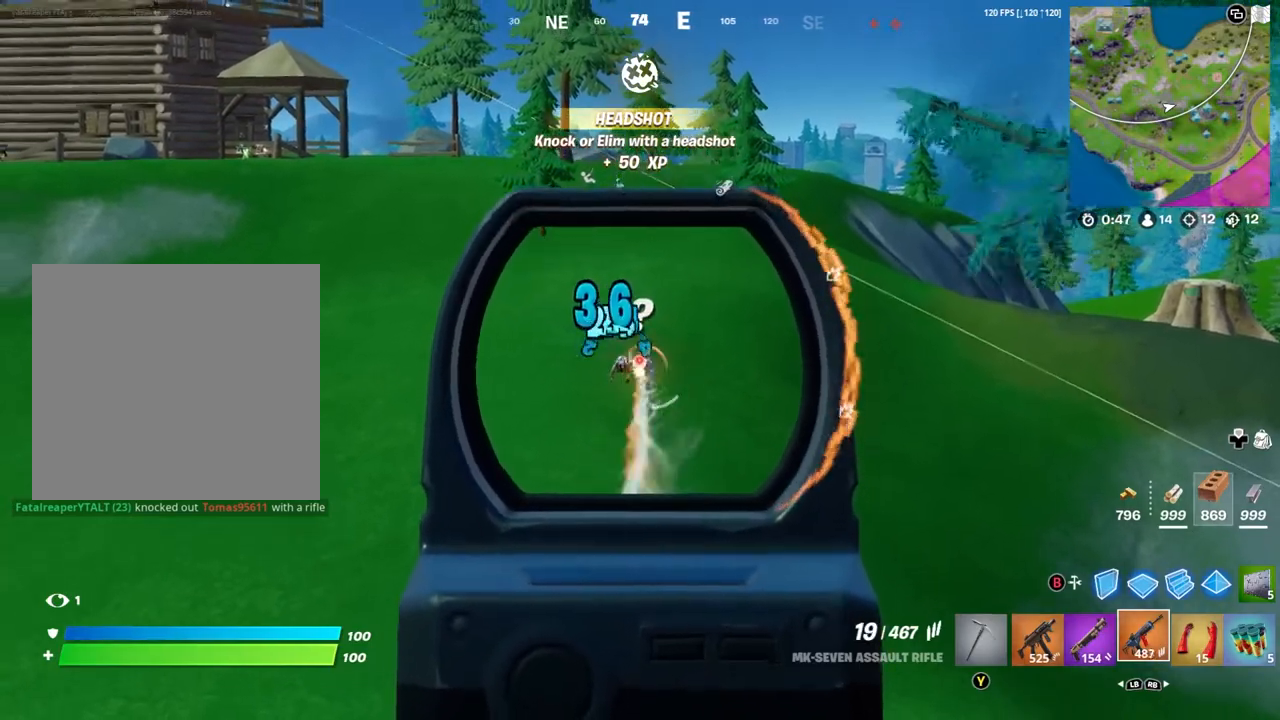
{"buttons": ["L2", "R2"], "left_stick": "down-right", "right_stick": "down", "events": [[100, "left_stick", "down-right"], [233, "left_stick", "left"], [367, "left_stick", "up-right"], [467, "left_stick", "down-right"]]}